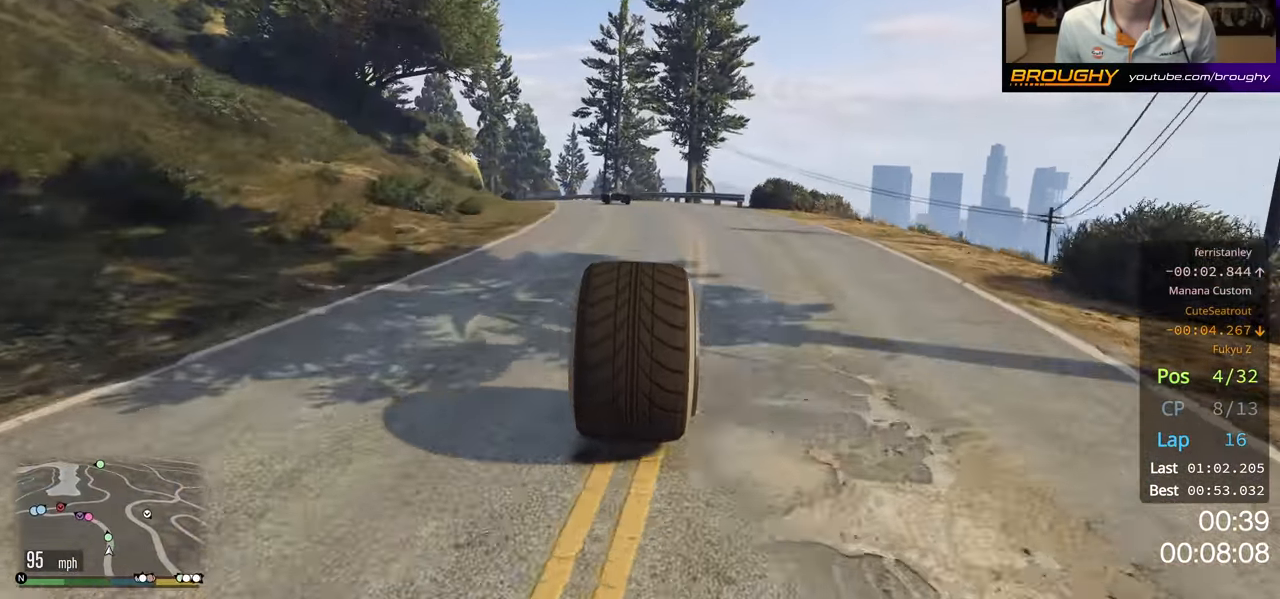
Gameplay with a controller (Xbox layout); each line is a JSON object with the inputs held at the frame after it. "events" lists button and stick changes between this image and that frame as [ms after this image, input, new state], when the widget could be followed in between.
{"buttons": ["R2"], "left_stick": "up-left", "right_stick": "center", "events": [[184, "left_stick", "up-left"], [333, "left_stick", "center"], [433, "left_stick", "up-left"]]}
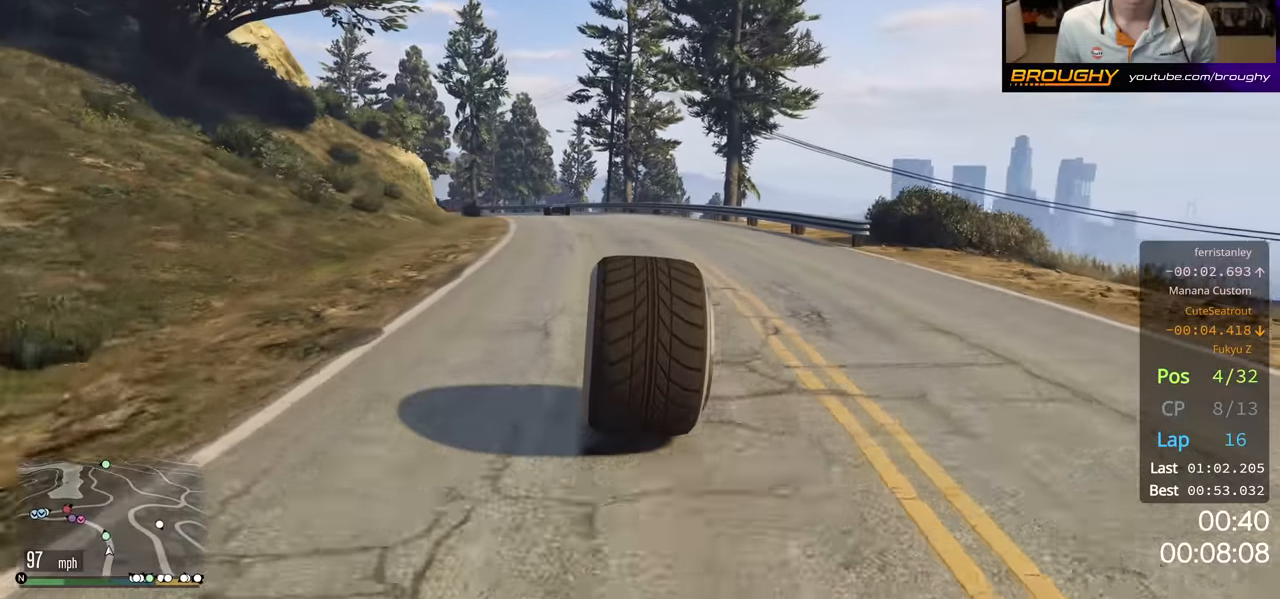
{"buttons": ["R2"], "left_stick": "up-left", "right_stick": "center", "events": [[366, "left_stick", "center"], [483, "left_stick", "up-left"]]}
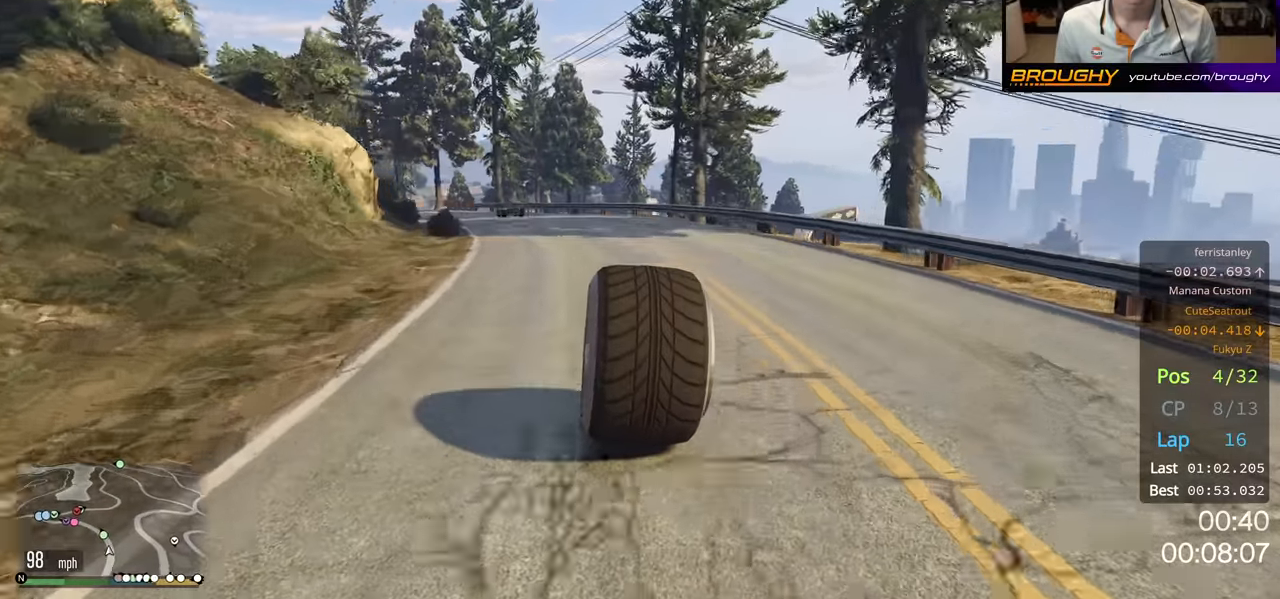
{"buttons": [], "left_stick": "center", "right_stick": "center", "events": [[300, "R2", "up"], [366, "left_stick", "center"]]}
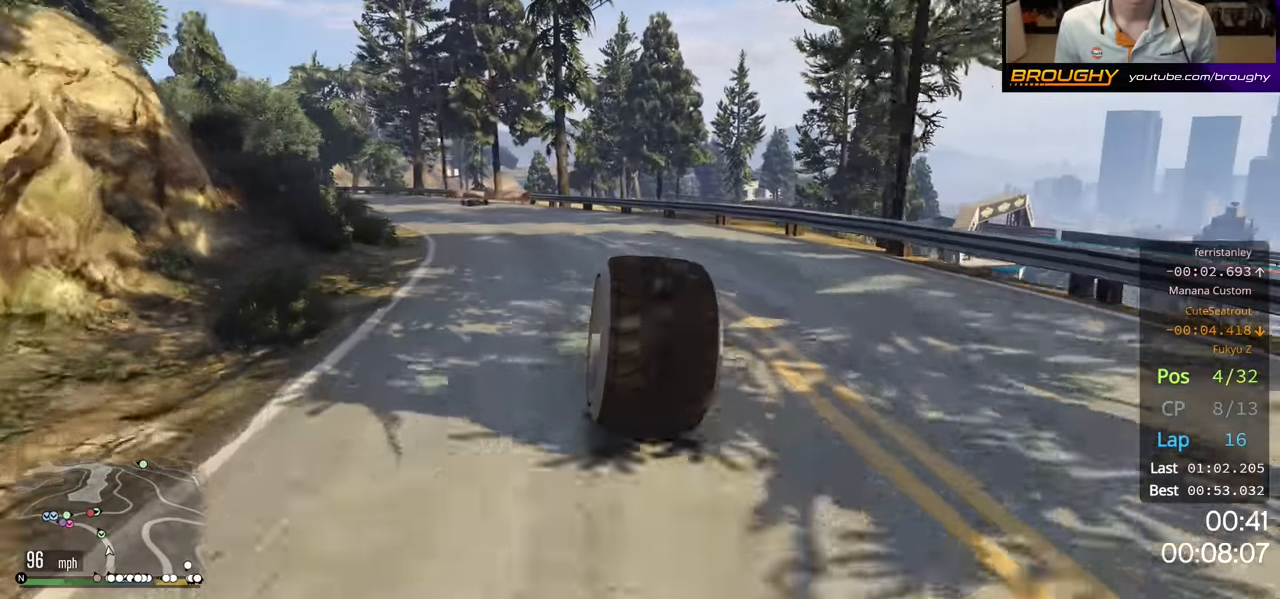
{"buttons": ["R2"], "left_stick": "center", "right_stick": "center", "events": [[66, "left_stick", "up-left"], [116, "R2", "down"], [200, "left_stick", "center"], [333, "left_stick", "left"], [416, "left_stick", "center"]]}
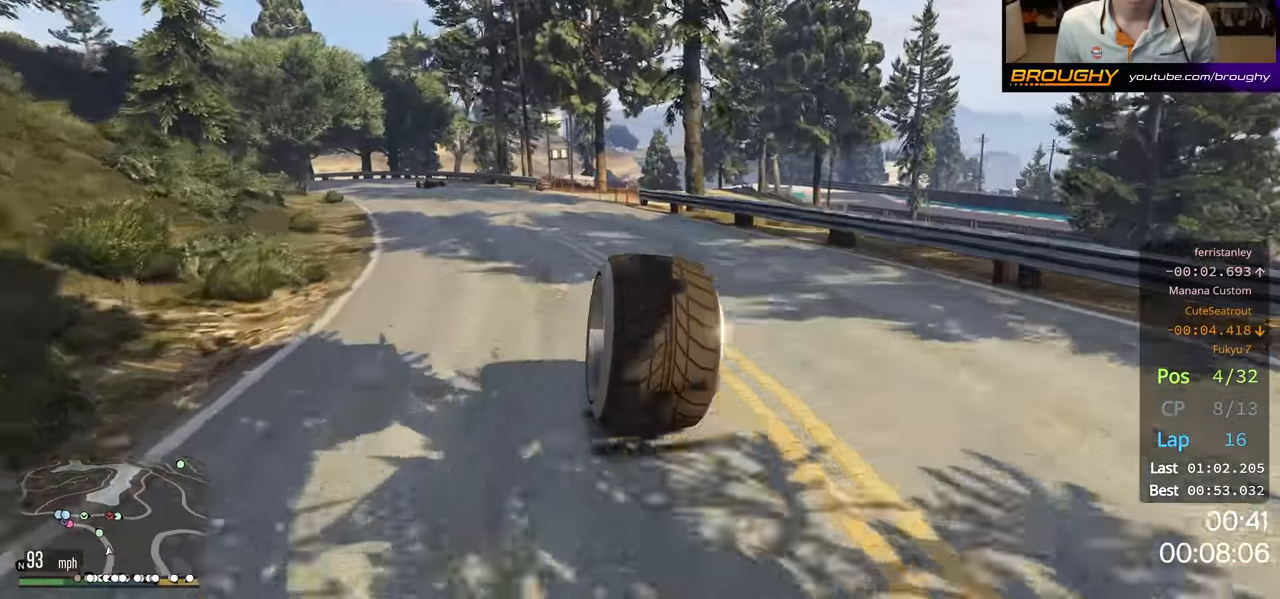
{"buttons": ["R2"], "left_stick": "center", "right_stick": "center", "events": [[66, "left_stick", "up-left"], [183, "left_stick", "center"], [316, "left_stick", "up-left"], [450, "left_stick", "center"]]}
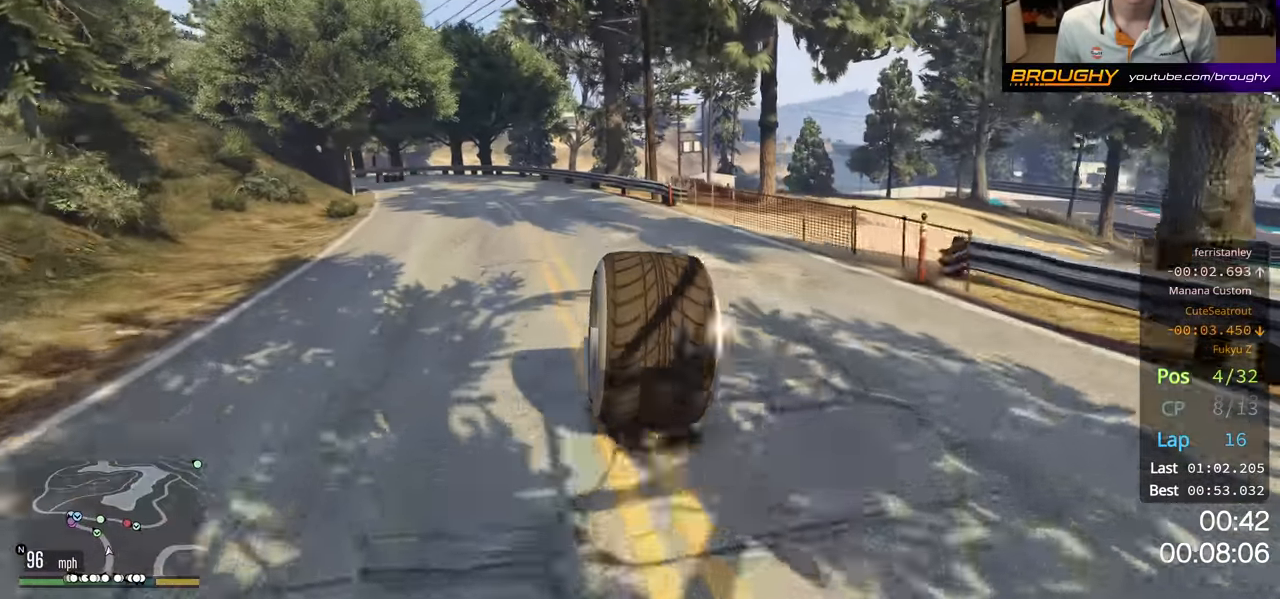
{"buttons": [], "left_stick": "left", "right_stick": "center", "events": [[116, "left_stick", "left"], [250, "R2", "up"]]}
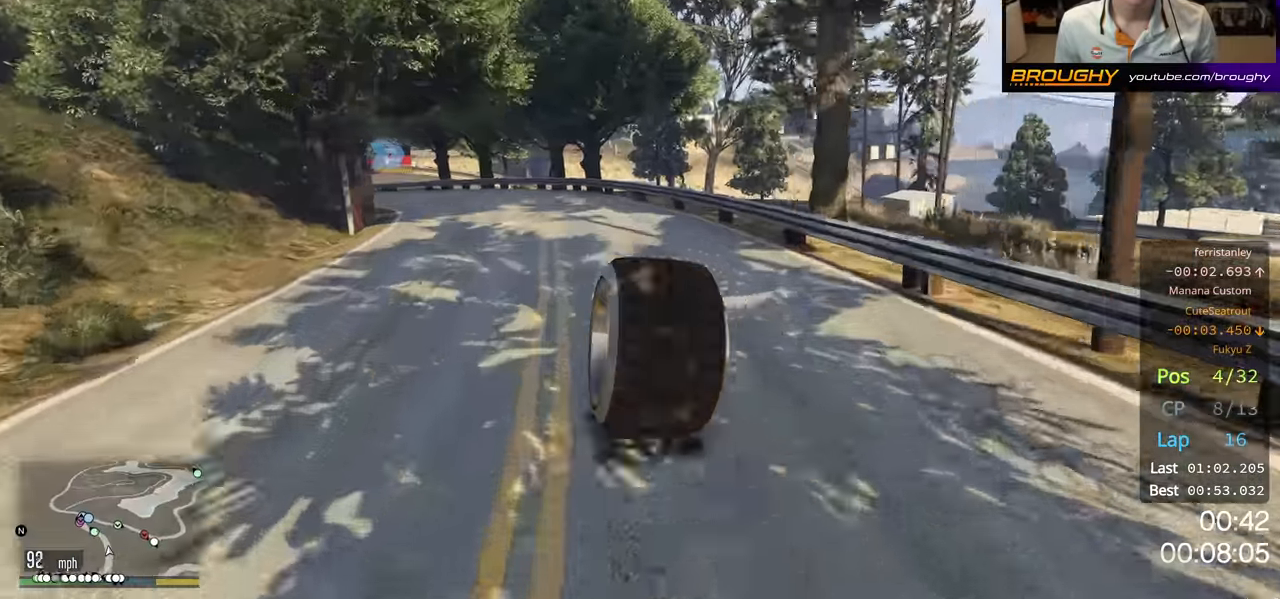
{"buttons": ["R2"], "left_stick": "up-left", "right_stick": "center", "events": [[16, "left_stick", "center"], [100, "left_stick", "left"], [250, "left_stick", "center"], [400, "R2", "down"], [400, "left_stick", "up-left"]]}
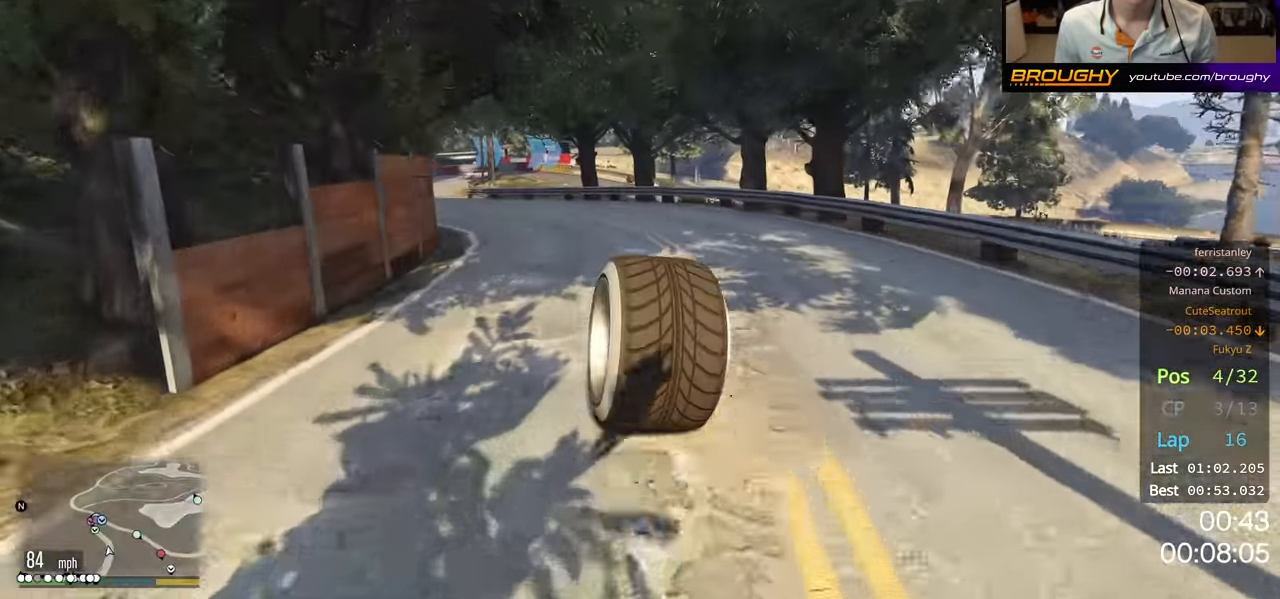
{"buttons": ["R2"], "left_stick": "center", "right_stick": "center", "events": [[66, "left_stick", "center"], [283, "left_stick", "up-left"], [400, "left_stick", "center"]]}
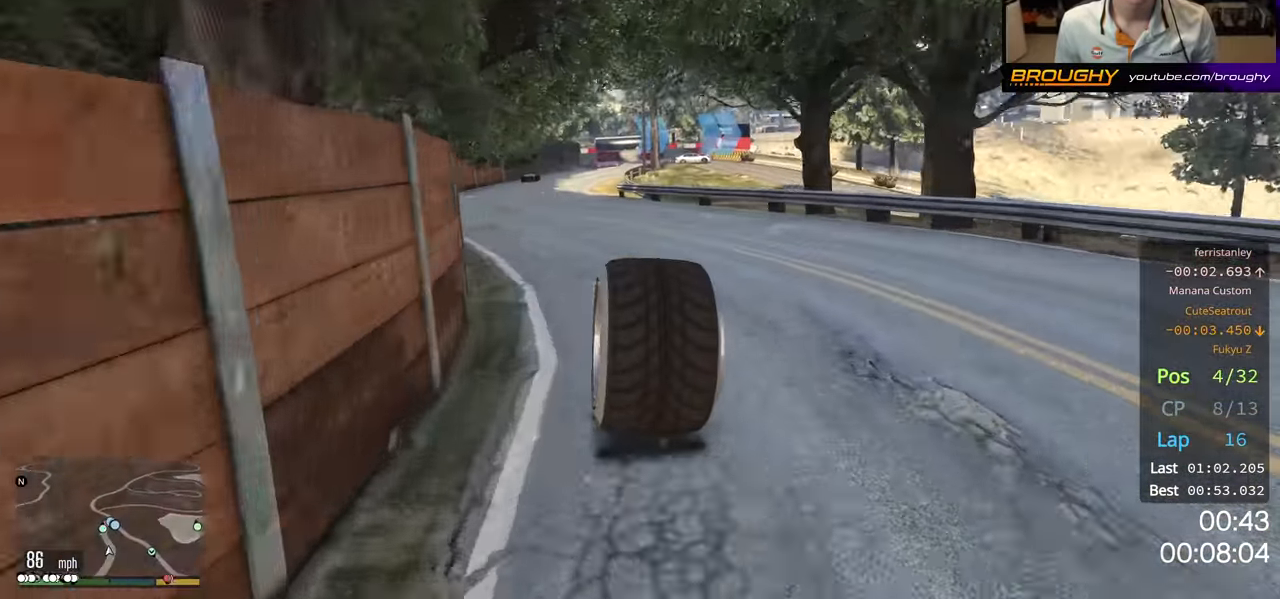
{"buttons": ["R2"], "left_stick": "center", "right_stick": "center", "events": [[83, "left_stick", "left"], [200, "left_stick", "center"]]}
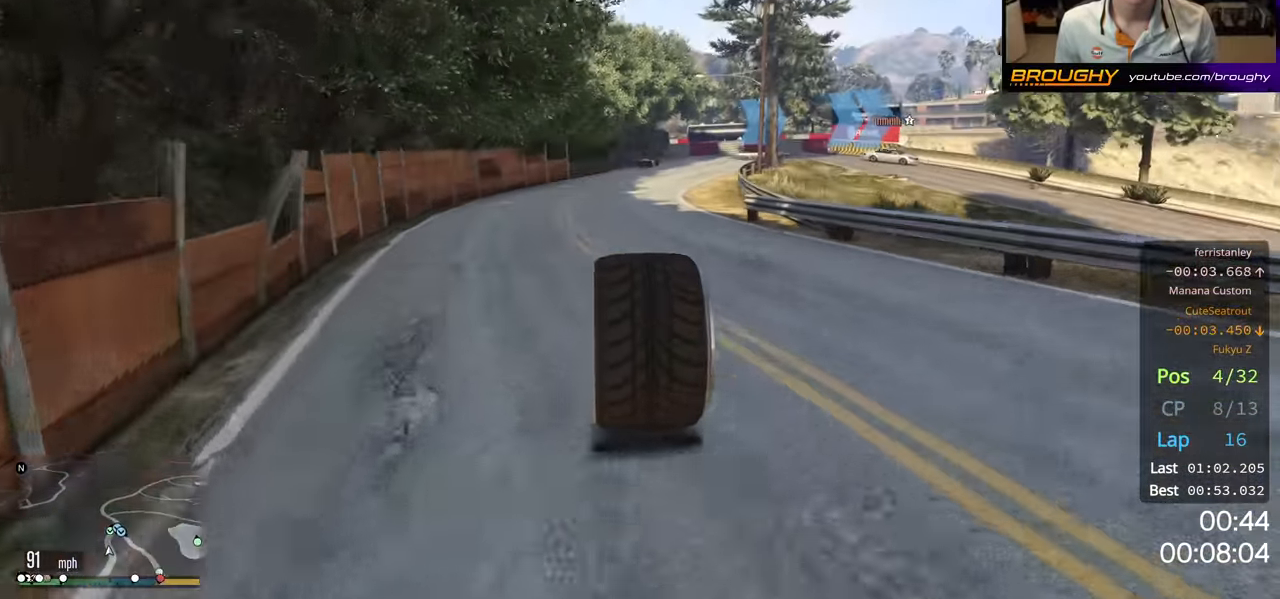
{"buttons": ["L2"], "left_stick": "center", "right_stick": "center", "events": [[200, "L2", "down"], [200, "R2", "up"], [366, "L2", "up"], [433, "L2", "down"]]}
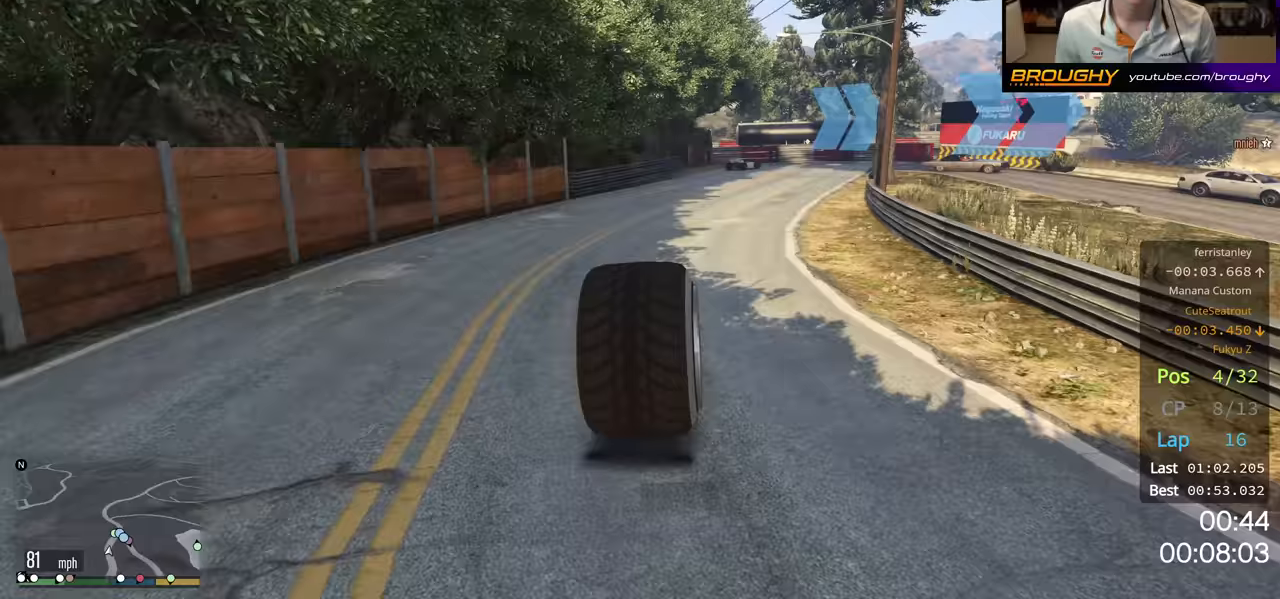
{"buttons": ["L2"], "left_stick": "center", "right_stick": "center", "events": [[83, "L2", "up"], [150, "L2", "down"], [300, "L2", "up"], [383, "L2", "down"]]}
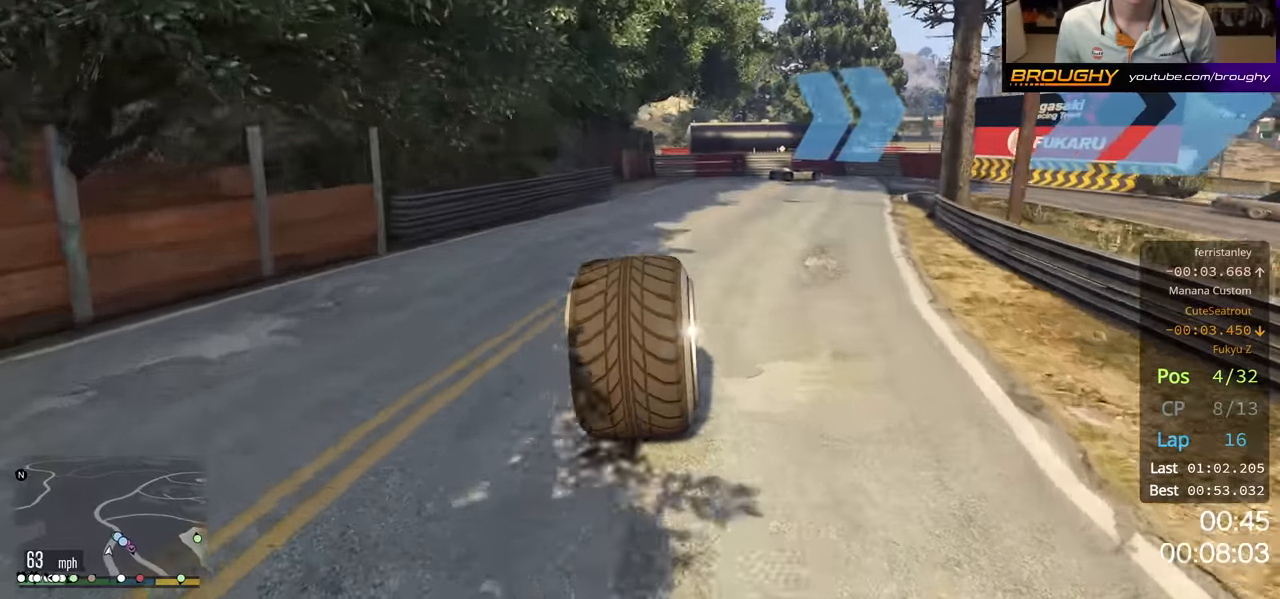
{"buttons": ["L2"], "left_stick": "right", "right_stick": "center", "events": [[17, "L2", "up"], [67, "L2", "down"], [233, "left_stick", "right"], [400, "L2", "up"], [467, "L2", "down"]]}
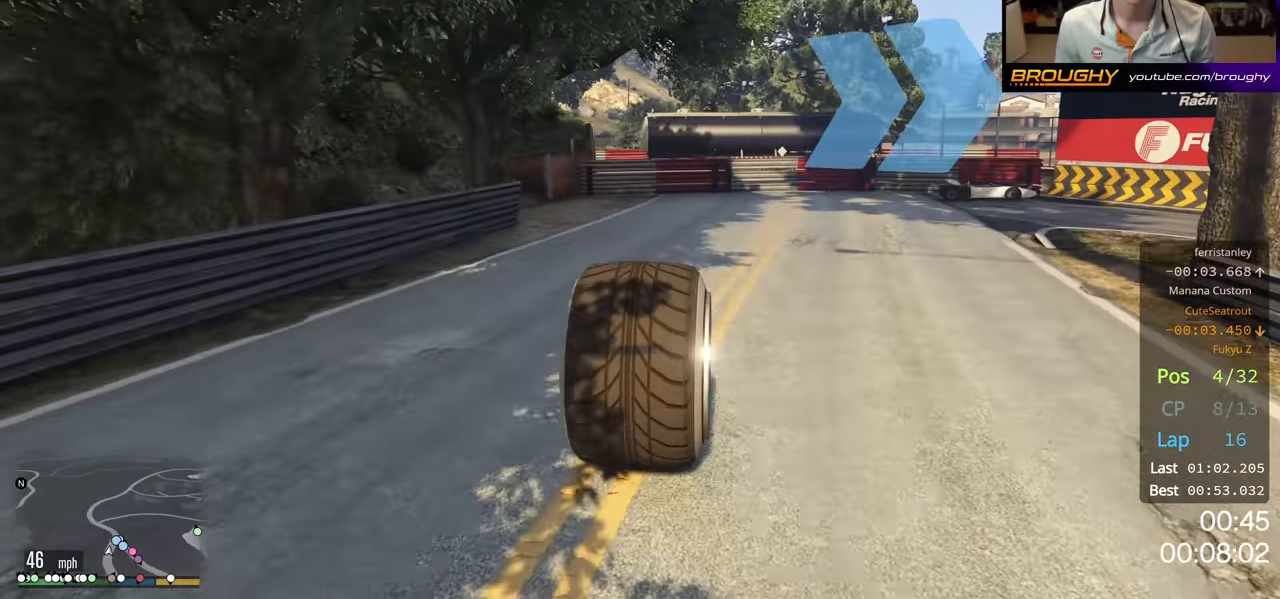
{"buttons": [], "left_stick": "right", "right_stick": "center", "events": [[50, "L2", "up"], [150, "left_stick", "center"], [333, "left_stick", "right"]]}
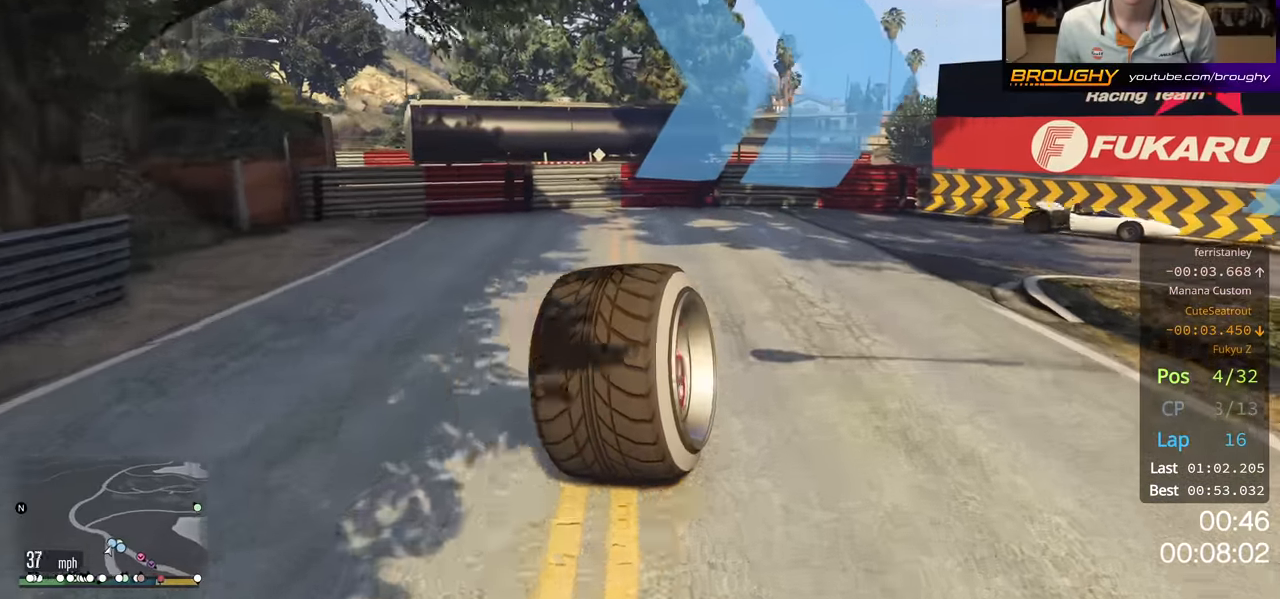
{"buttons": [], "left_stick": "right", "right_stick": "center", "events": [[250, "left_stick", "center"], [333, "left_stick", "right"]]}
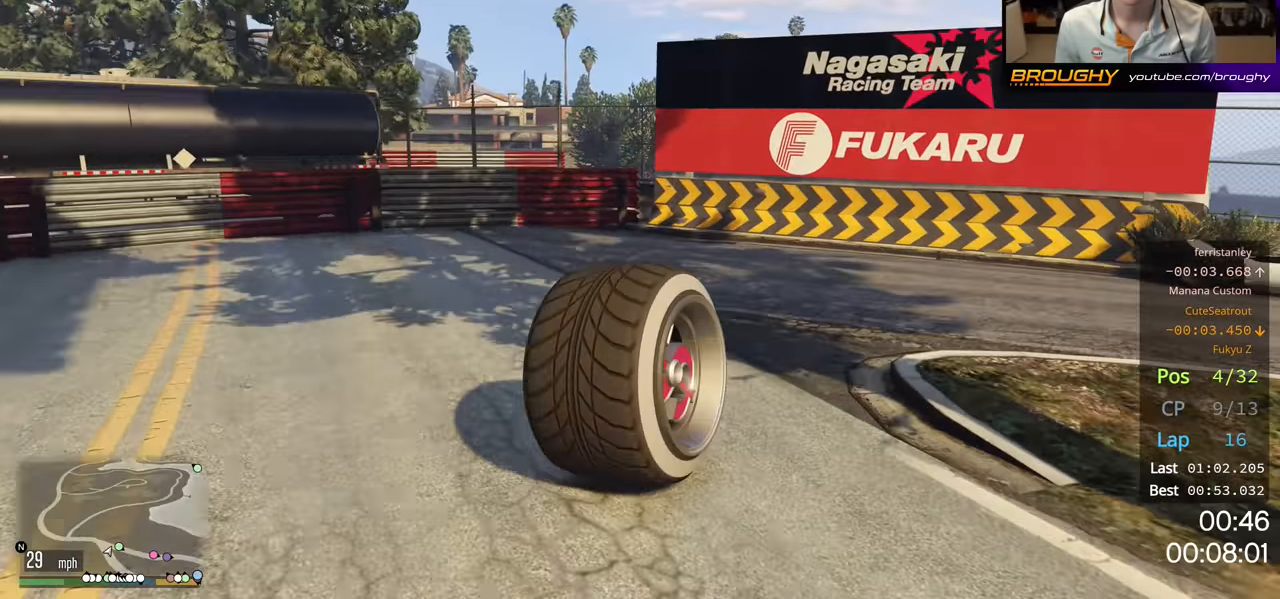
{"buttons": ["R2"], "left_stick": "right", "right_stick": "center", "events": [[317, "left_stick", "center"], [383, "left_stick", "right"], [467, "R2", "down"]]}
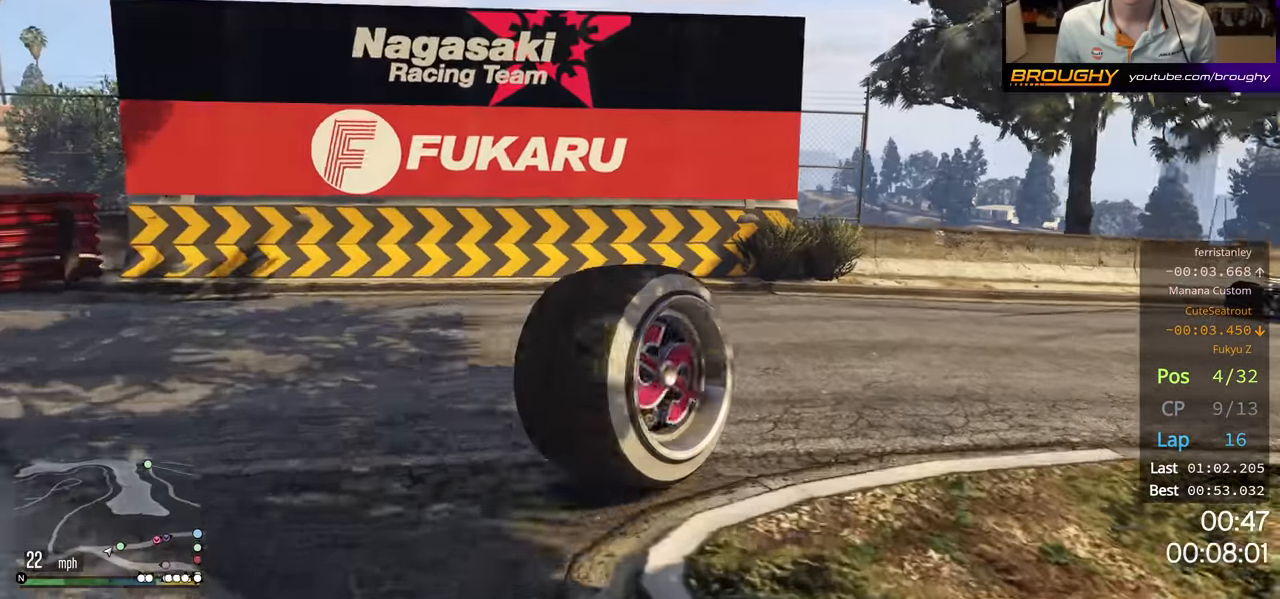
{"buttons": ["R2"], "left_stick": "center", "right_stick": "center", "events": [[50, "left_stick", "center"], [183, "left_stick", "right"], [317, "left_stick", "center"]]}
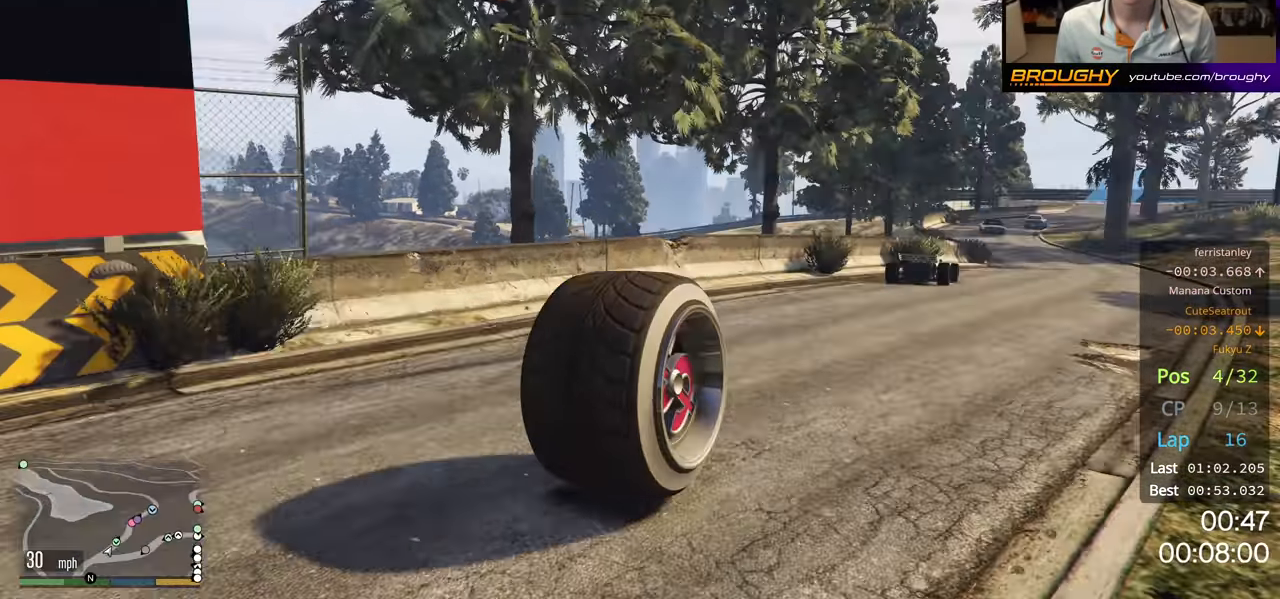
{"buttons": ["R2"], "left_stick": "center", "right_stick": "center", "events": []}
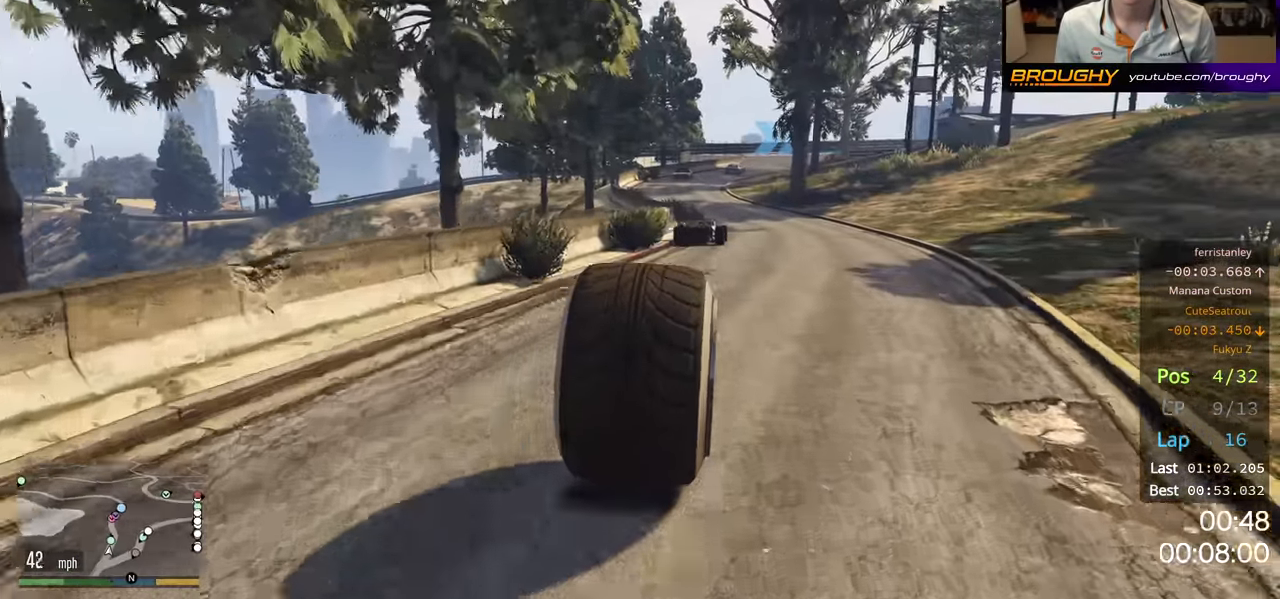
{"buttons": ["R2"], "left_stick": "center", "right_stick": "center", "events": [[117, "left_stick", "right"], [250, "left_stick", "center"]]}
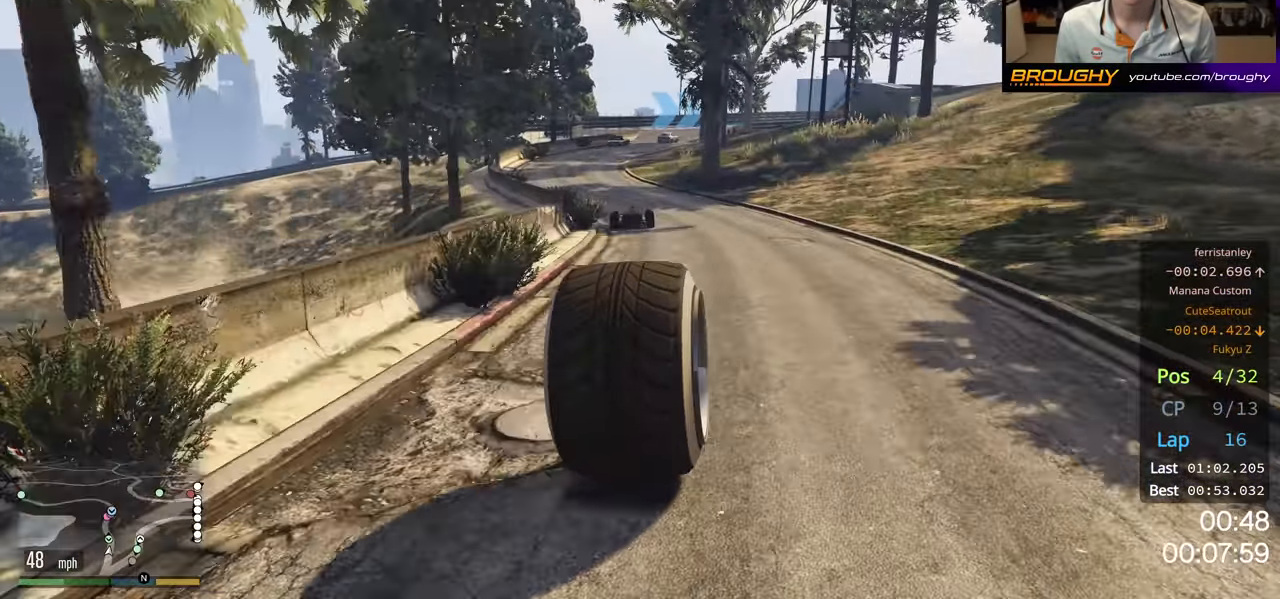
{"buttons": ["R2"], "left_stick": "center", "right_stick": "center", "events": [[67, "left_stick", "left"], [183, "left_stick", "center"]]}
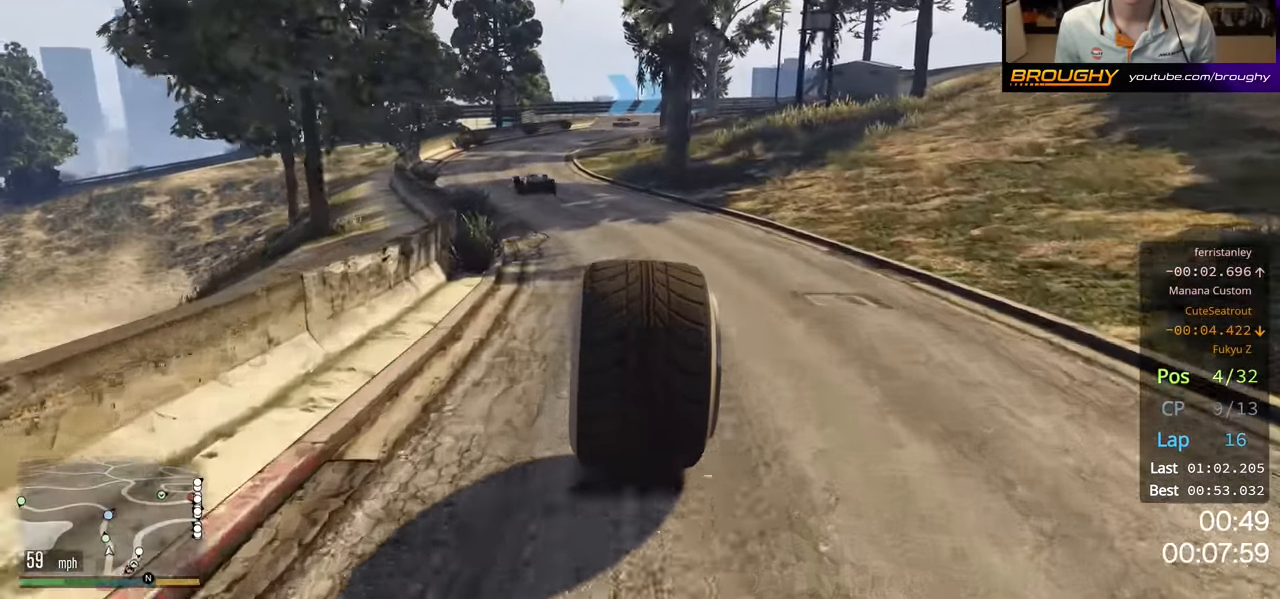
{"buttons": ["R2"], "left_stick": "up-left", "right_stick": "center", "events": [[83, "left_stick", "up-left"], [200, "left_stick", "center"], [467, "left_stick", "up-left"]]}
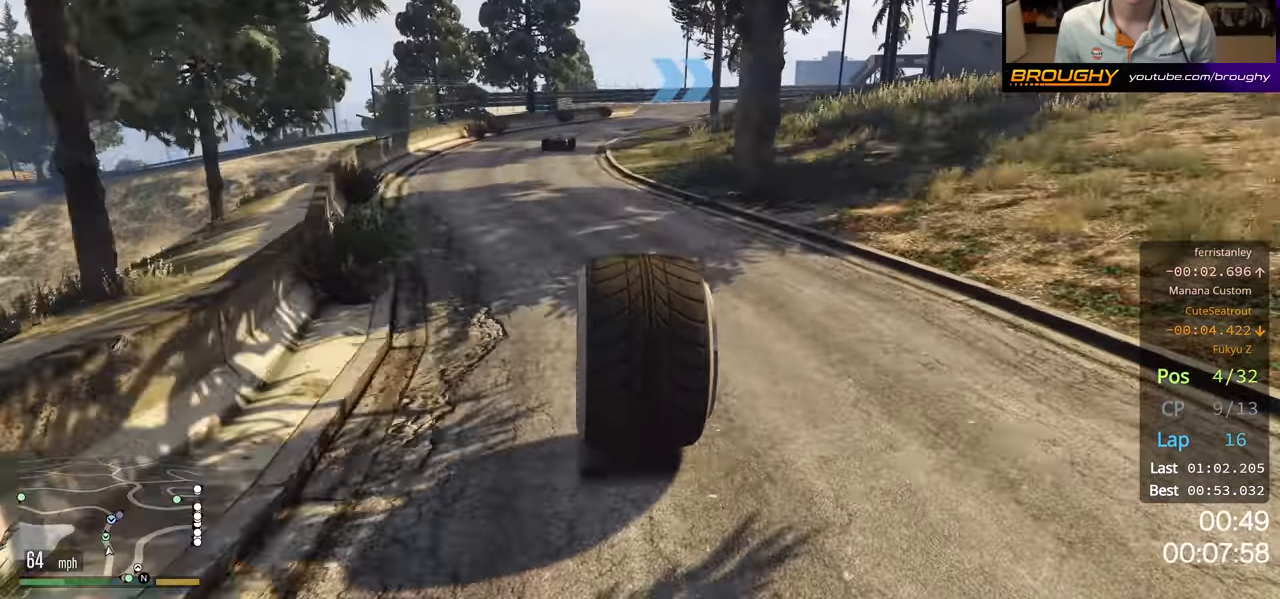
{"buttons": ["R2"], "left_stick": "center", "right_stick": "center", "events": [[83, "left_stick", "center"]]}
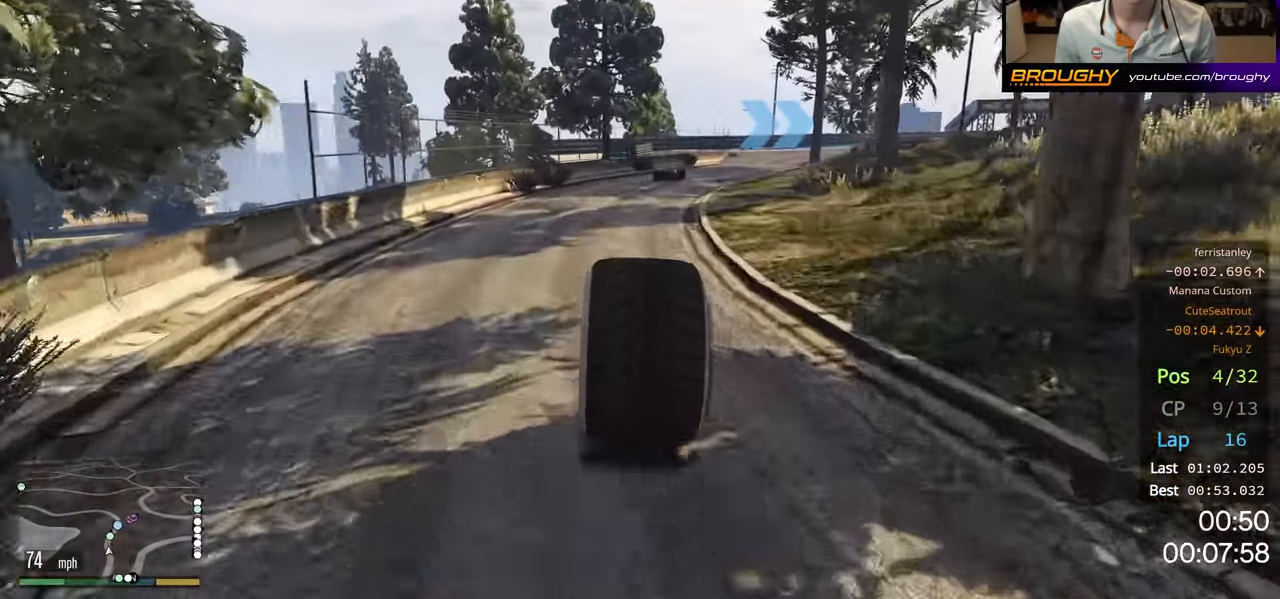
{"buttons": ["R2"], "left_stick": "right", "right_stick": "center", "events": [[83, "left_stick", "right"], [316, "left_stick", "center"], [416, "left_stick", "right"]]}
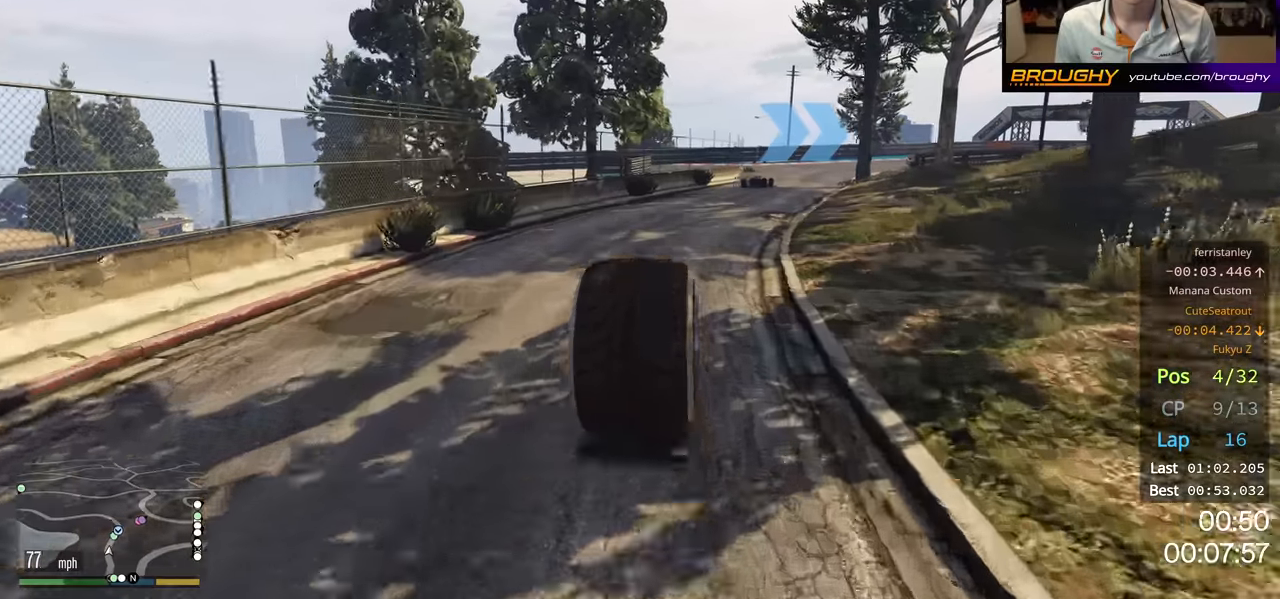
{"buttons": ["R2"], "left_stick": "right", "right_stick": "center", "events": [[50, "left_stick", "center"], [216, "left_stick", "right"]]}
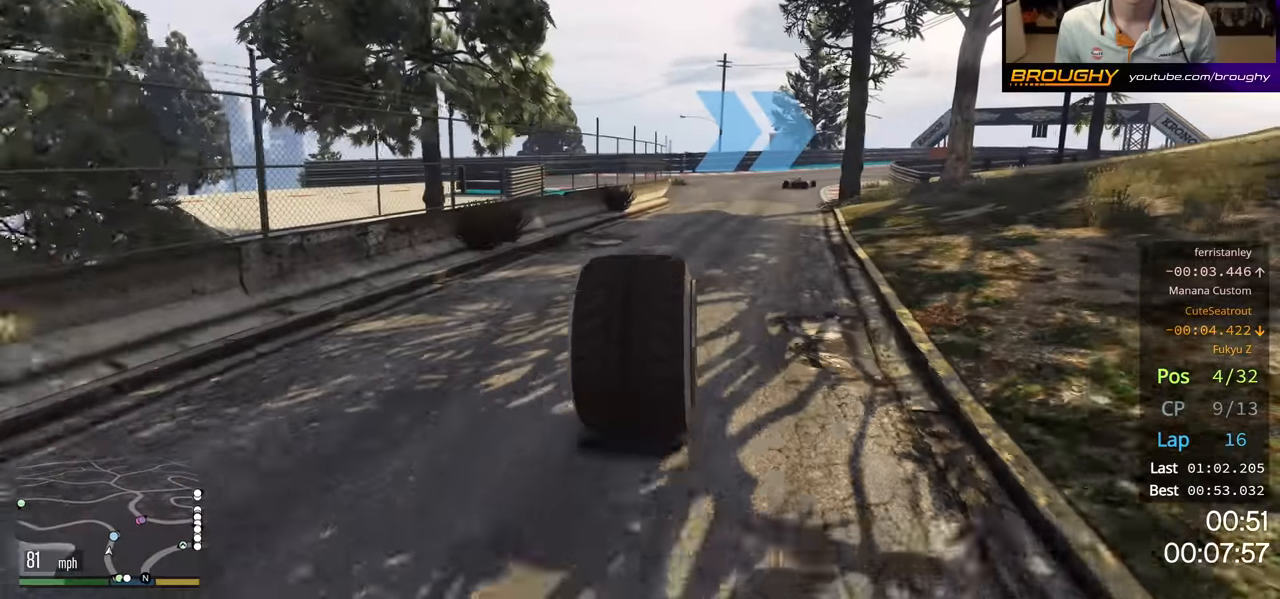
{"buttons": ["R2"], "left_stick": "right", "right_stick": "center", "events": [[150, "left_stick", "center"], [316, "left_stick", "right"]]}
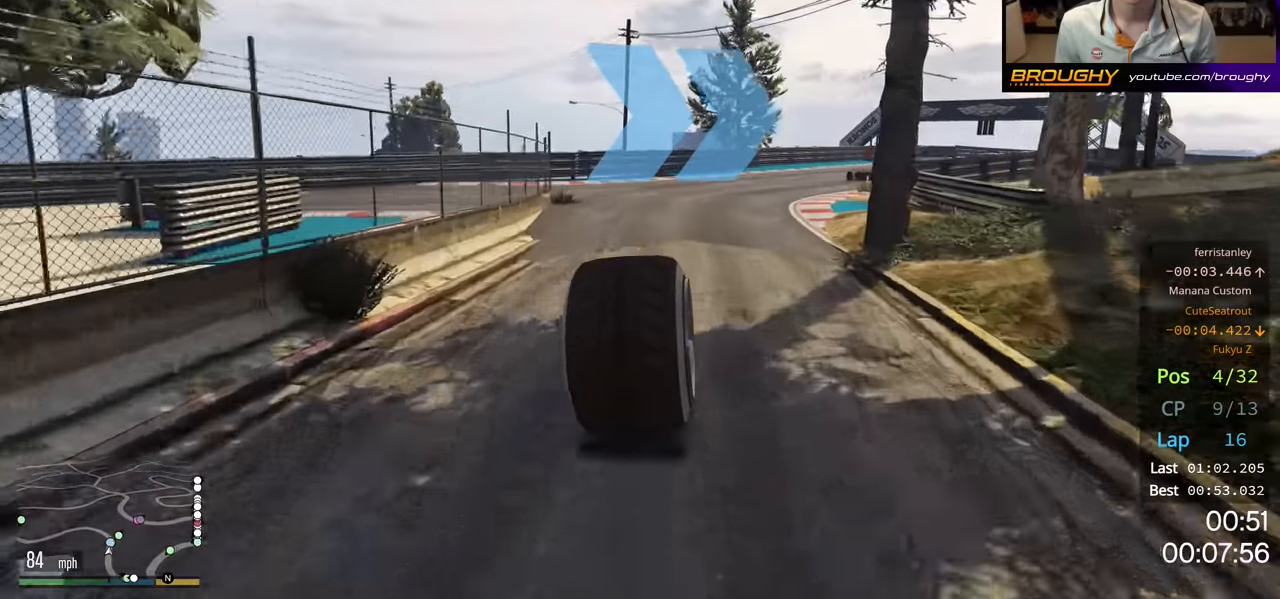
{"buttons": ["R2"], "left_stick": "center", "right_stick": "center", "events": [[483, "left_stick", "center"]]}
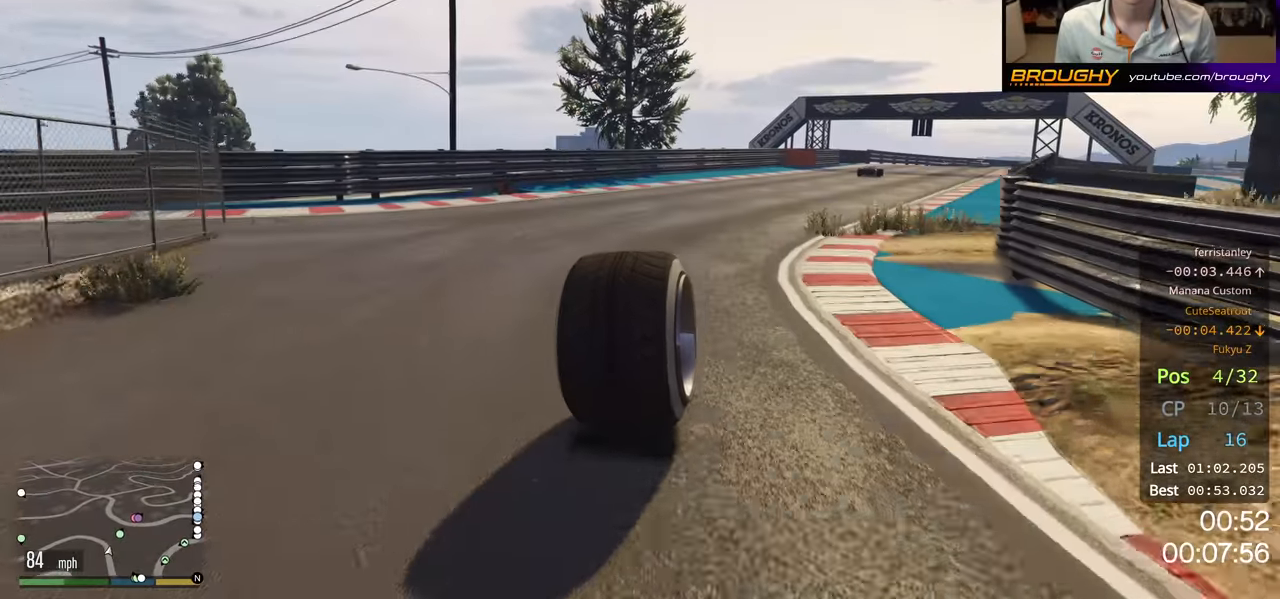
{"buttons": ["R2"], "left_stick": "center", "right_stick": "center", "events": [[133, "left_stick", "right"], [266, "left_stick", "center"]]}
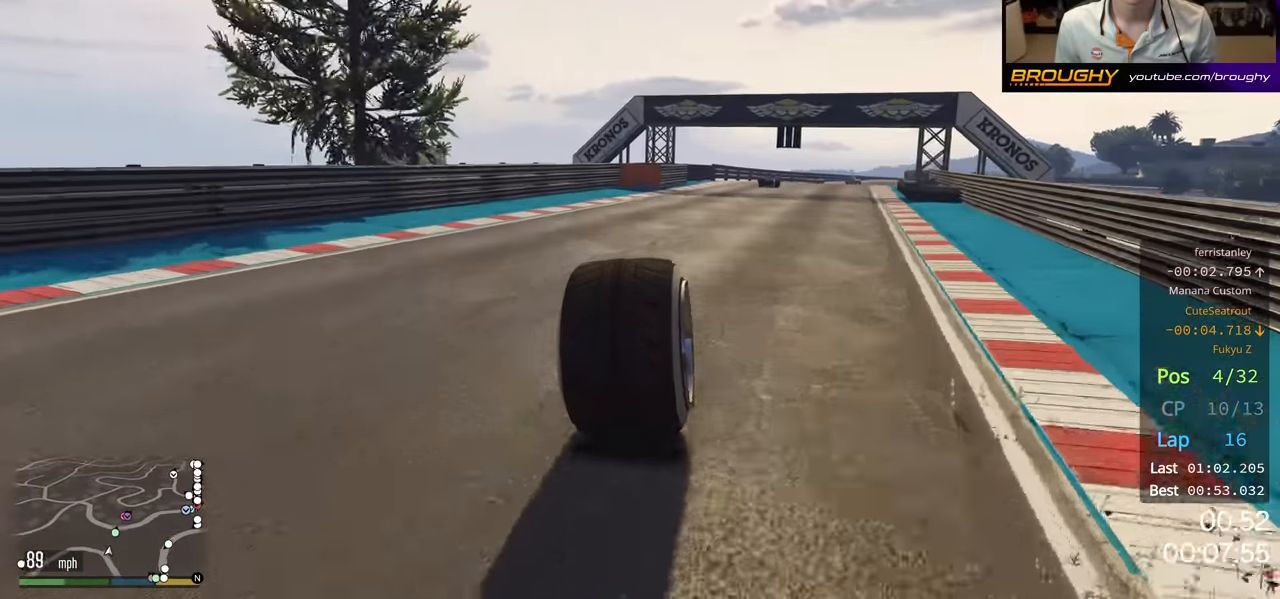
{"buttons": ["R2"], "left_stick": "center", "right_stick": "center", "events": []}
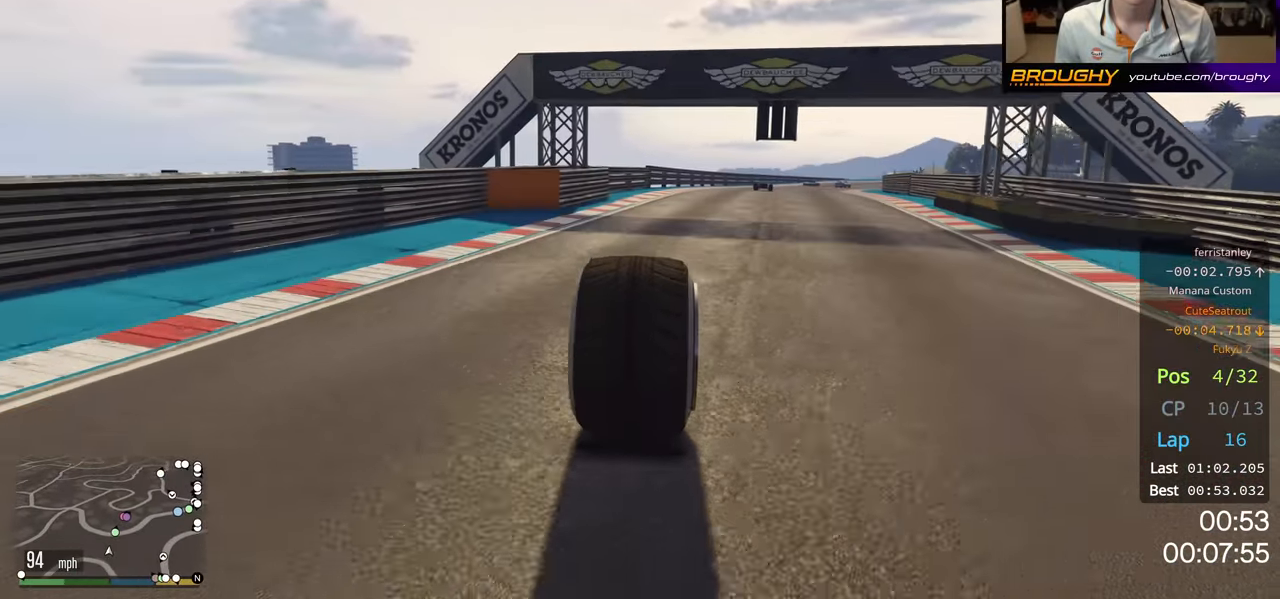
{"buttons": ["R2"], "left_stick": "center", "right_stick": "center", "events": [[100, "left_stick", "right"], [500, "left_stick", "center"]]}
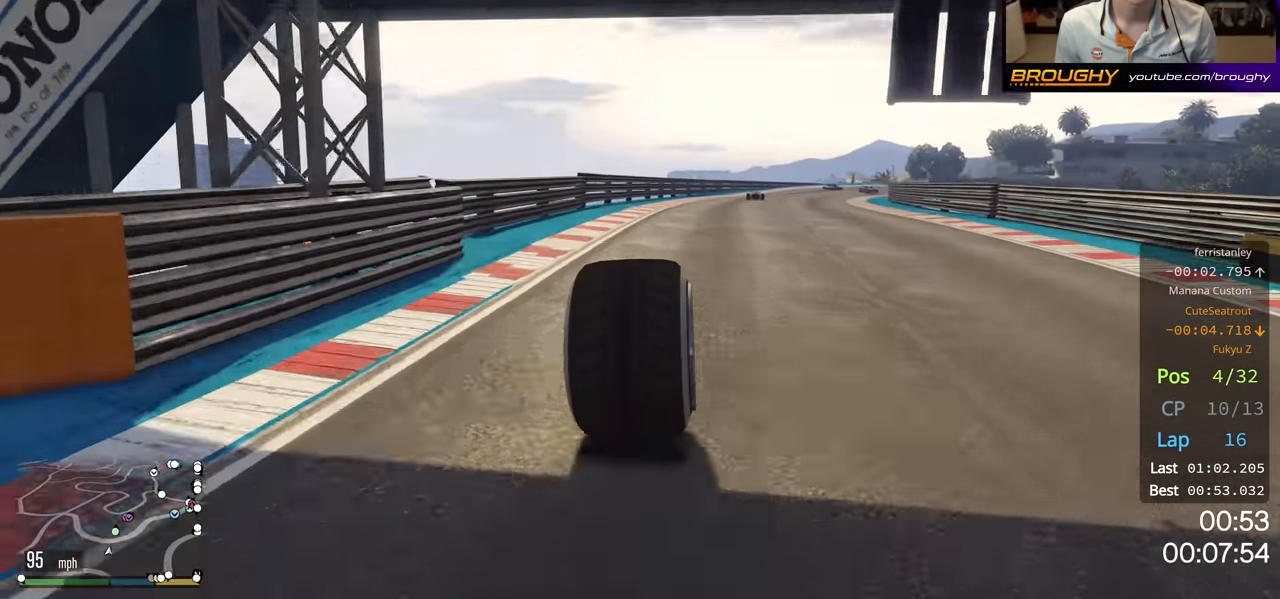
{"buttons": ["R2"], "left_stick": "center", "right_stick": "center", "events": [[233, "left_stick", "right"], [433, "left_stick", "center"]]}